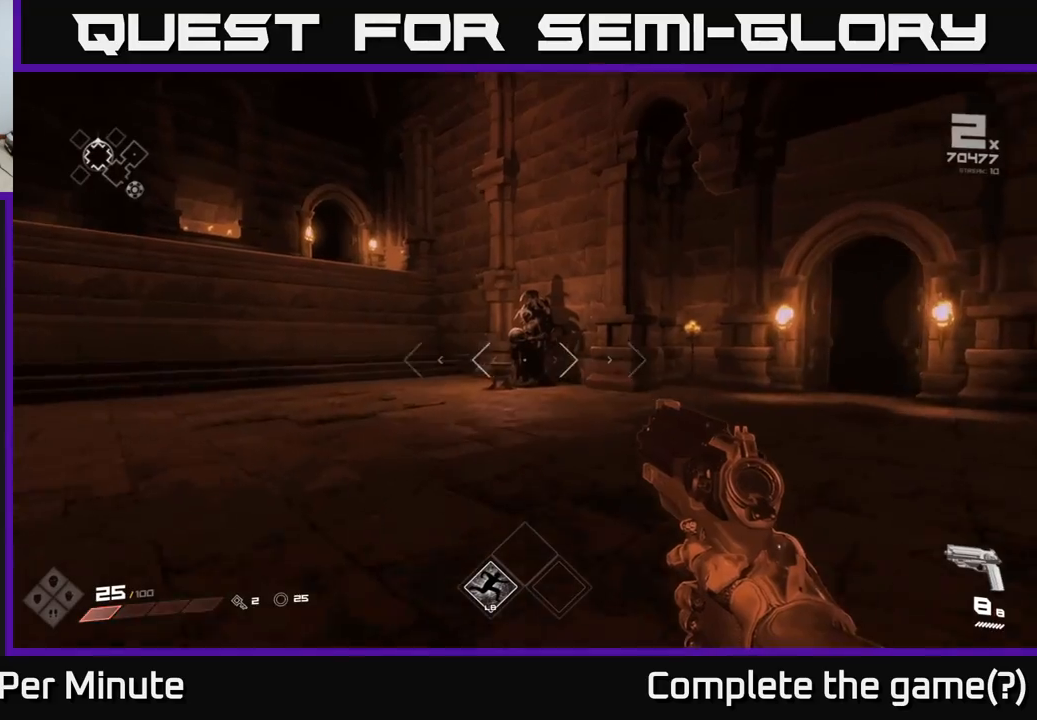
Gameplay with a controller (Xbox layout); each line is a JSON object with the inputs held at the frame after it. "events" lists button and stick changes between this image and that frame as [ms after this image, input, new state], when the widget could be followed in between.
{"buttons": [], "left_stick": "up", "right_stick": "center", "events": [[200, "L1", "up"]]}
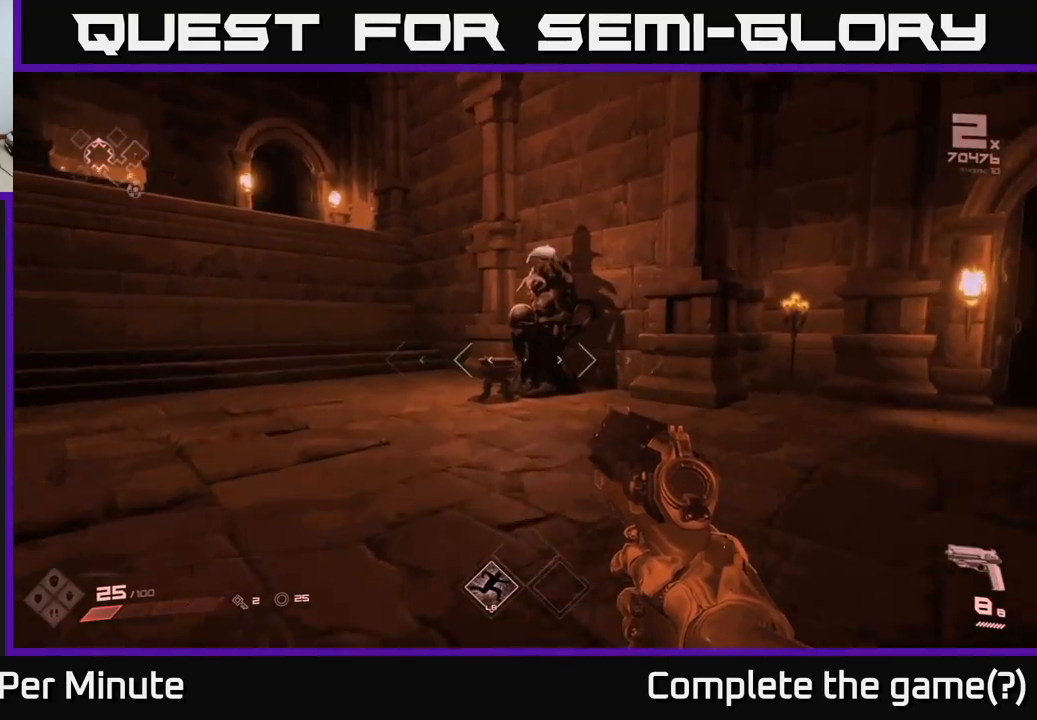
{"buttons": [], "left_stick": "up", "right_stick": "down-right", "events": [[300, "right_stick", "down-right"]]}
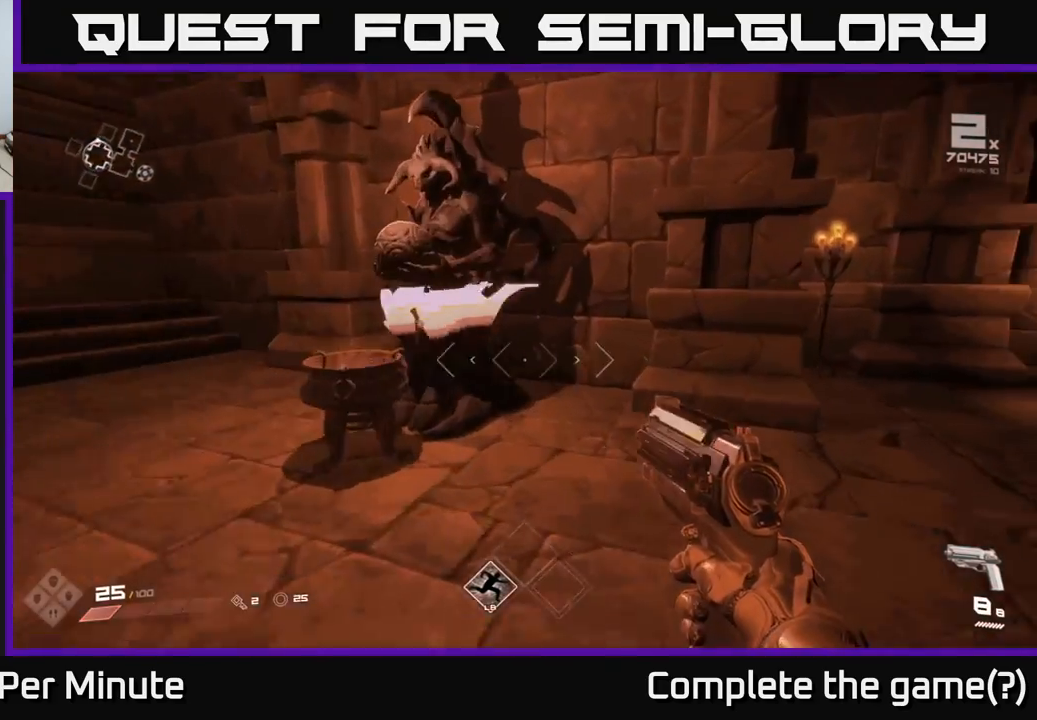
{"buttons": [], "left_stick": "left", "right_stick": "down-left", "events": [[200, "right_stick", "center"], [233, "left_stick", "center"], [383, "left_stick", "left"], [400, "right_stick", "down-left"]]}
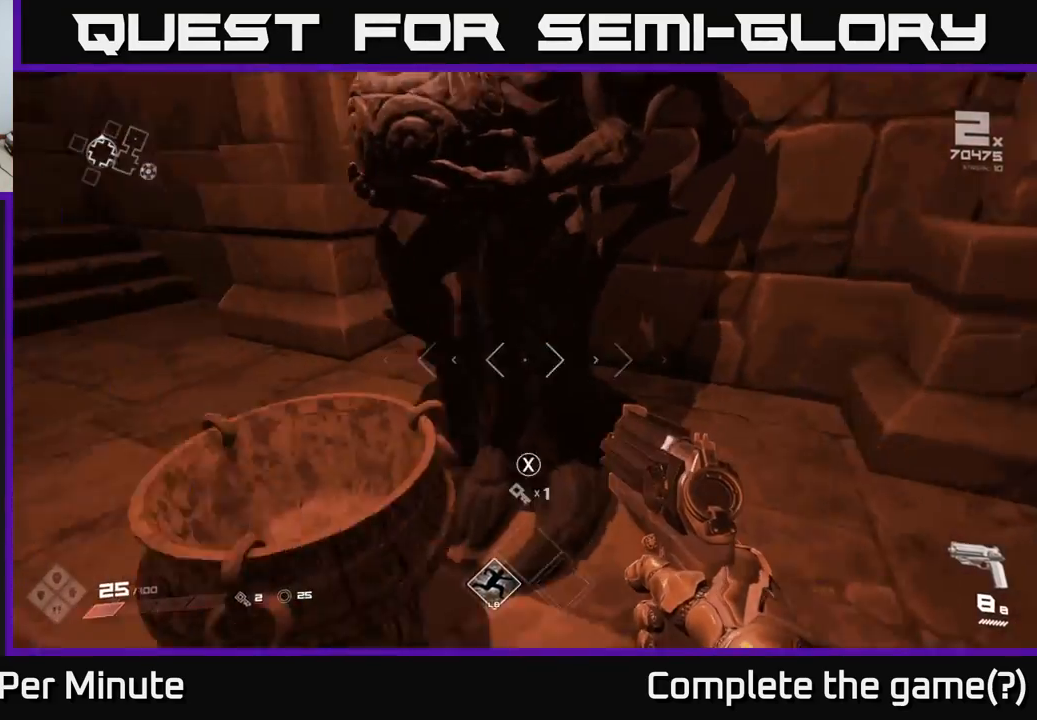
{"buttons": [], "left_stick": "up-left", "right_stick": "center", "events": [[67, "left_stick", "center"], [83, "right_stick", "center"], [417, "left_stick", "up-left"]]}
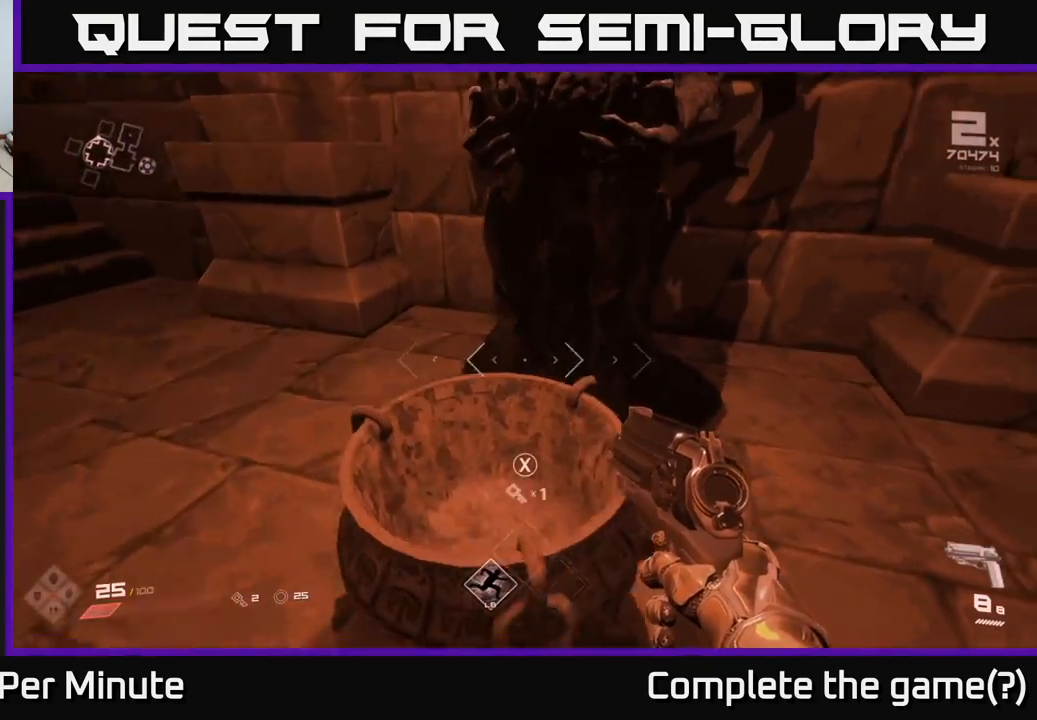
{"buttons": [], "left_stick": "center", "right_stick": "center", "events": [[50, "left_stick", "center"], [333, "right_stick", "up"], [450, "right_stick", "center"]]}
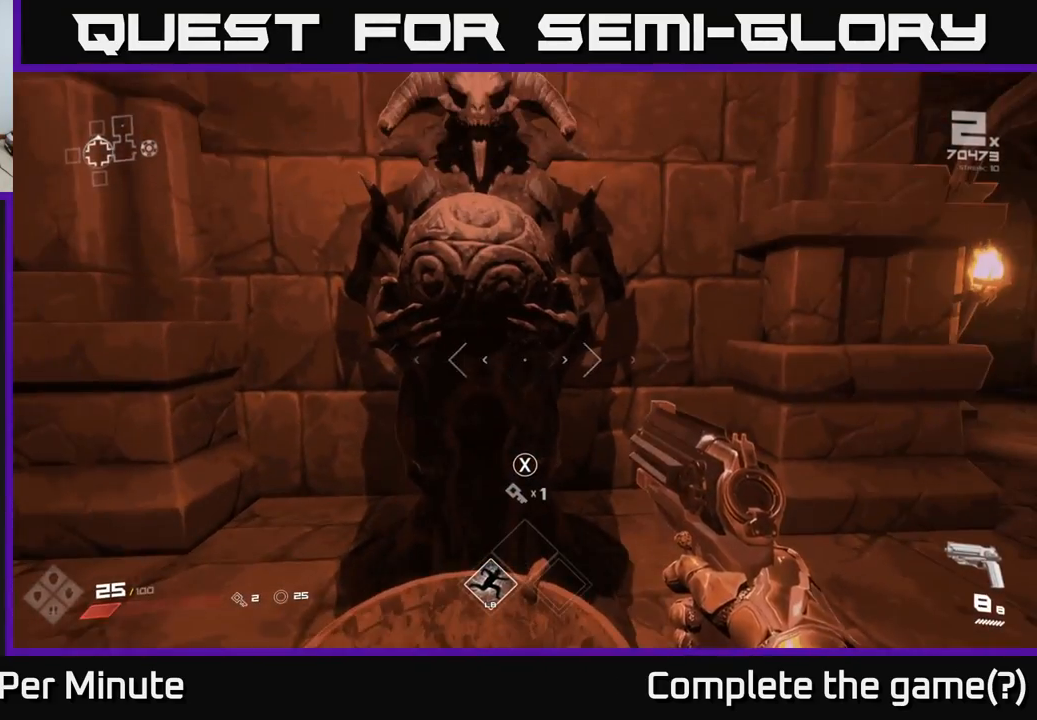
{"buttons": [], "left_stick": "center", "right_stick": "center", "events": [[300, "left_stick", "down"], [417, "left_stick", "center"]]}
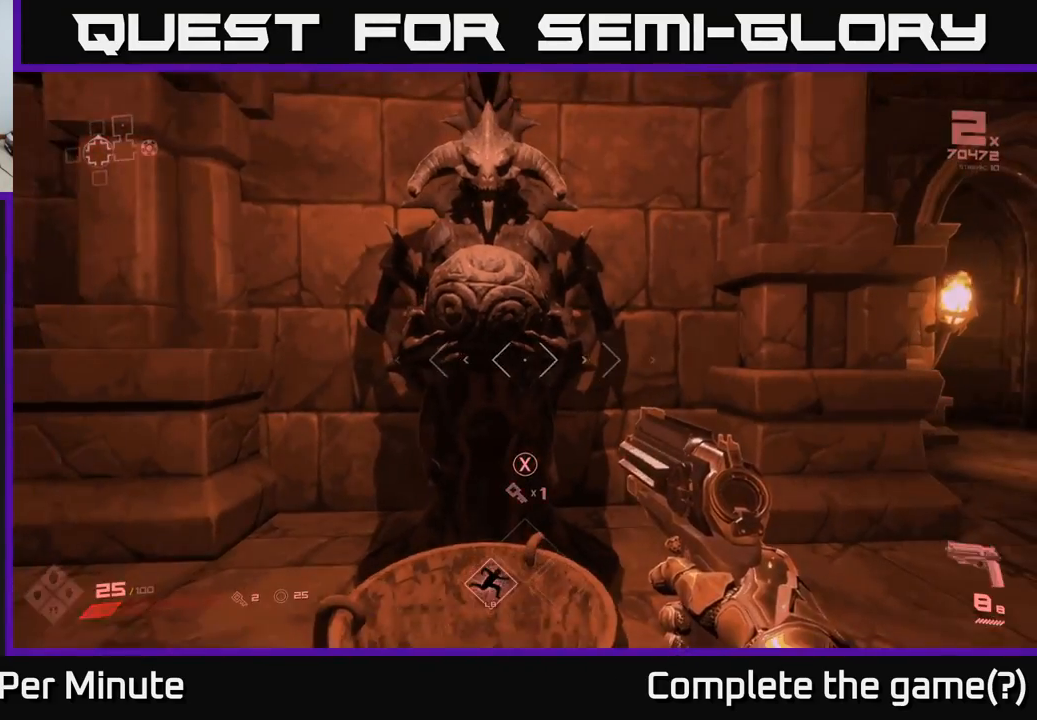
{"buttons": [], "left_stick": "center", "right_stick": "center", "events": [[217, "right_stick", "up"], [317, "right_stick", "center"]]}
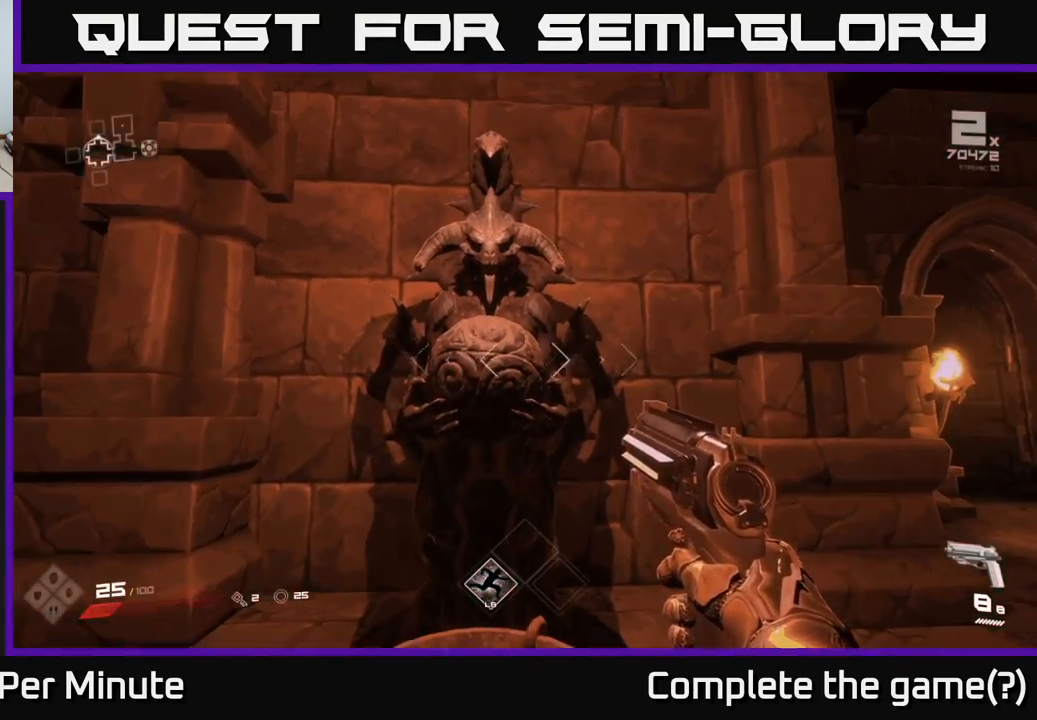
{"buttons": [], "left_stick": "center", "right_stick": "center", "events": [[33, "right_stick", "down"], [100, "left_stick", "up"], [200, "right_stick", "center"], [217, "left_stick", "center"], [383, "X", "down"], [467, "X", "up"]]}
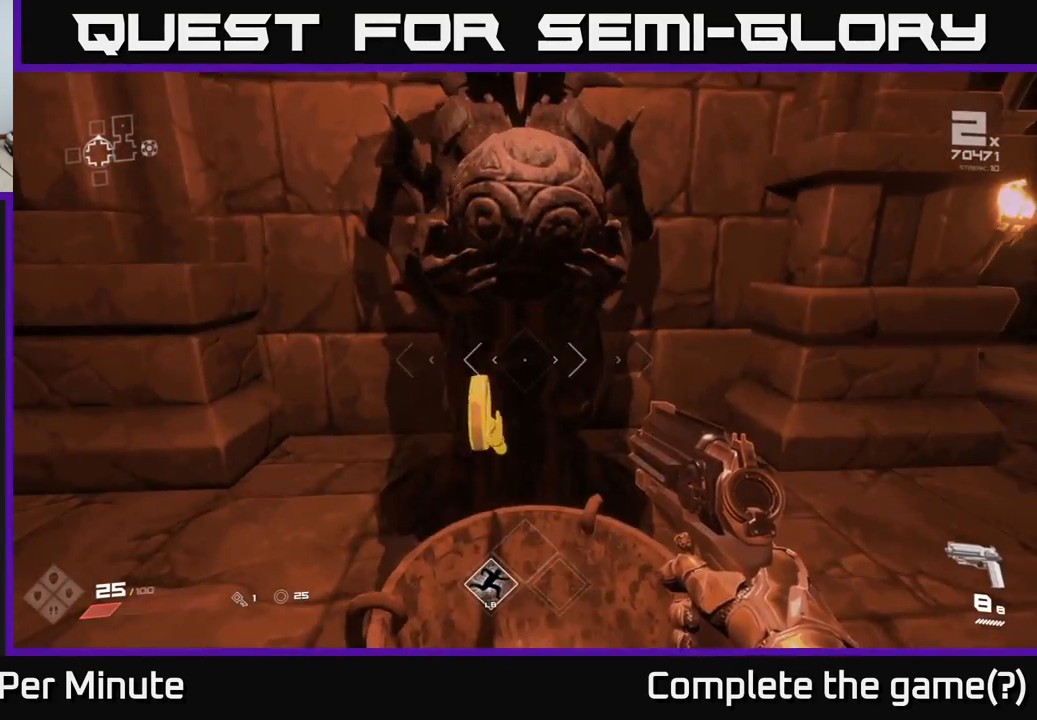
{"buttons": [], "left_stick": "down", "right_stick": "center", "events": [[100, "left_stick", "down"], [217, "right_stick", "up"], [367, "right_stick", "center"]]}
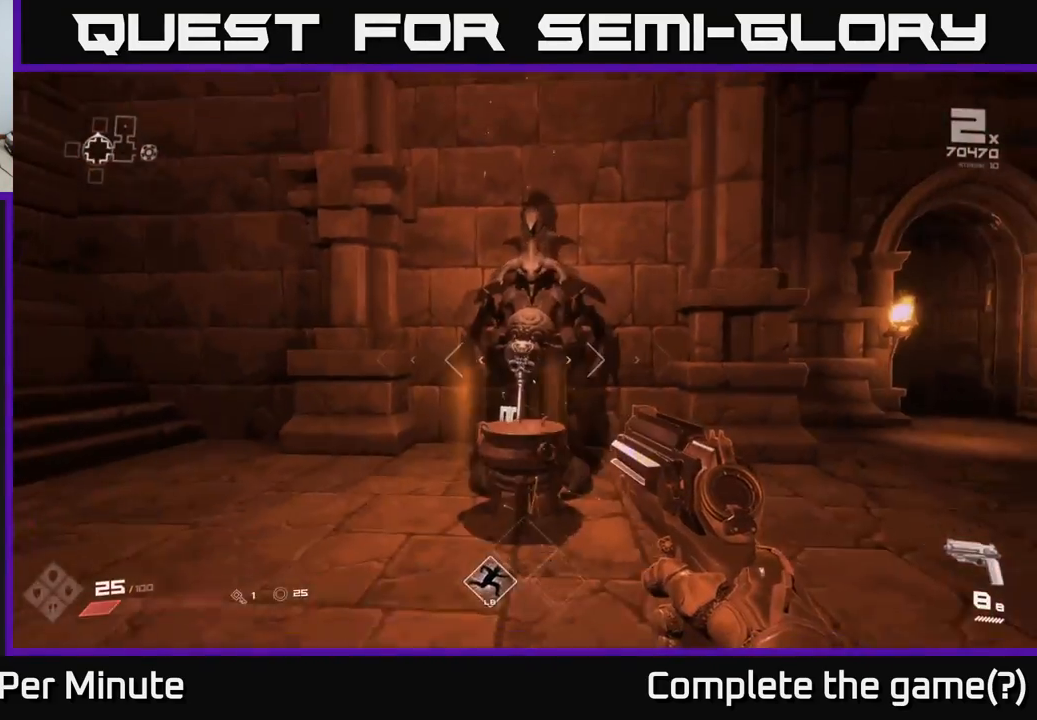
{"buttons": [], "left_stick": "center", "right_stick": "center", "events": [[267, "left_stick", "center"]]}
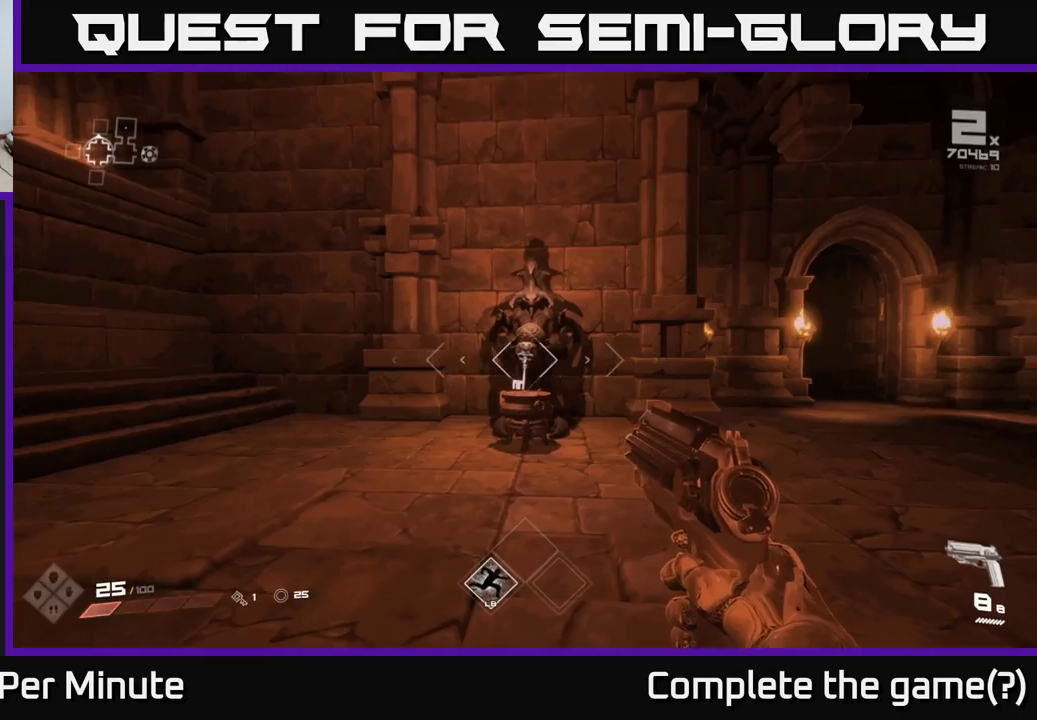
{"buttons": [], "left_stick": "up", "right_stick": "center", "events": [[133, "left_stick", "up"]]}
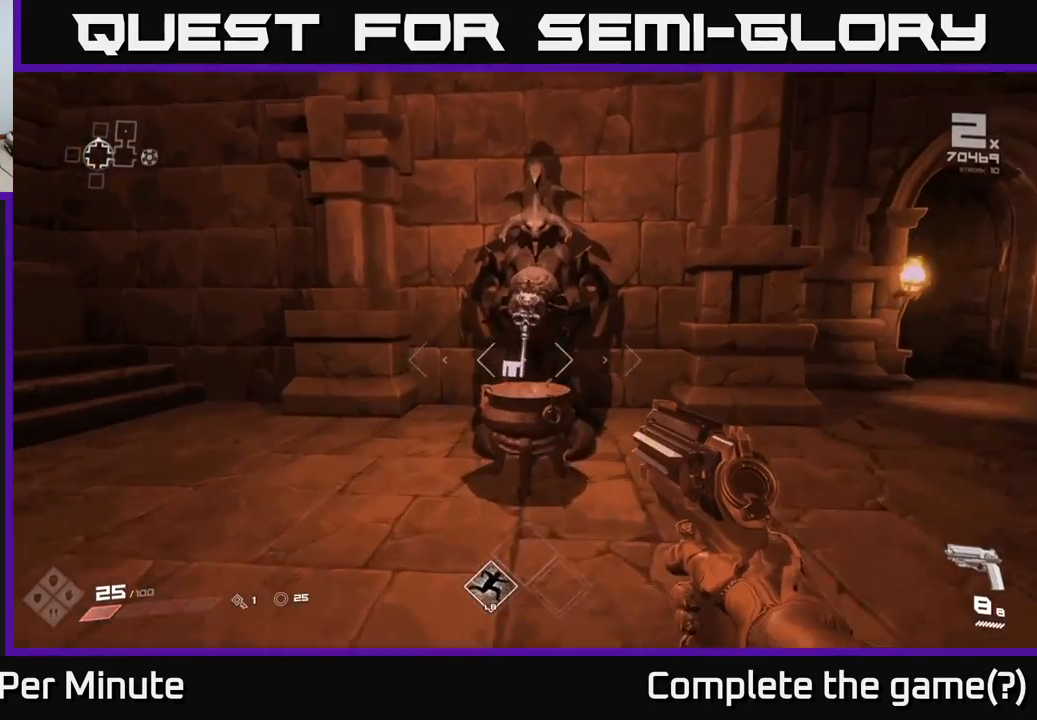
{"buttons": [], "left_stick": "center", "right_stick": "center", "events": [[150, "right_stick", "down"], [233, "left_stick", "center"], [267, "right_stick", "center"]]}
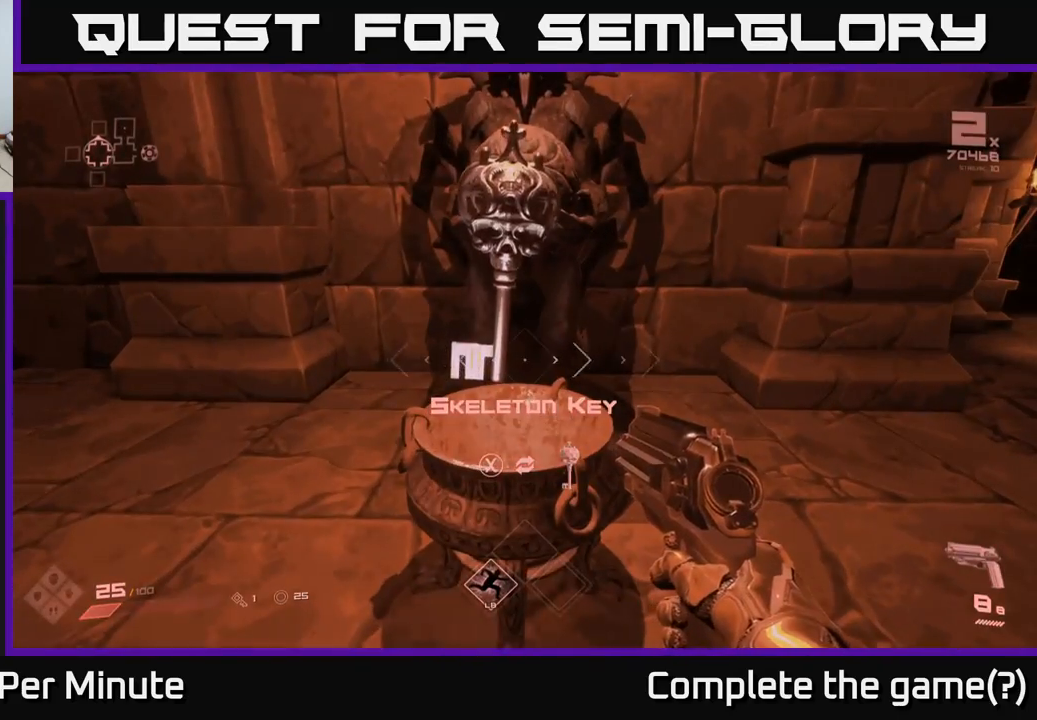
{"buttons": [], "left_stick": "center", "right_stick": "center", "events": [[383, "X", "down"], [450, "X", "up"]]}
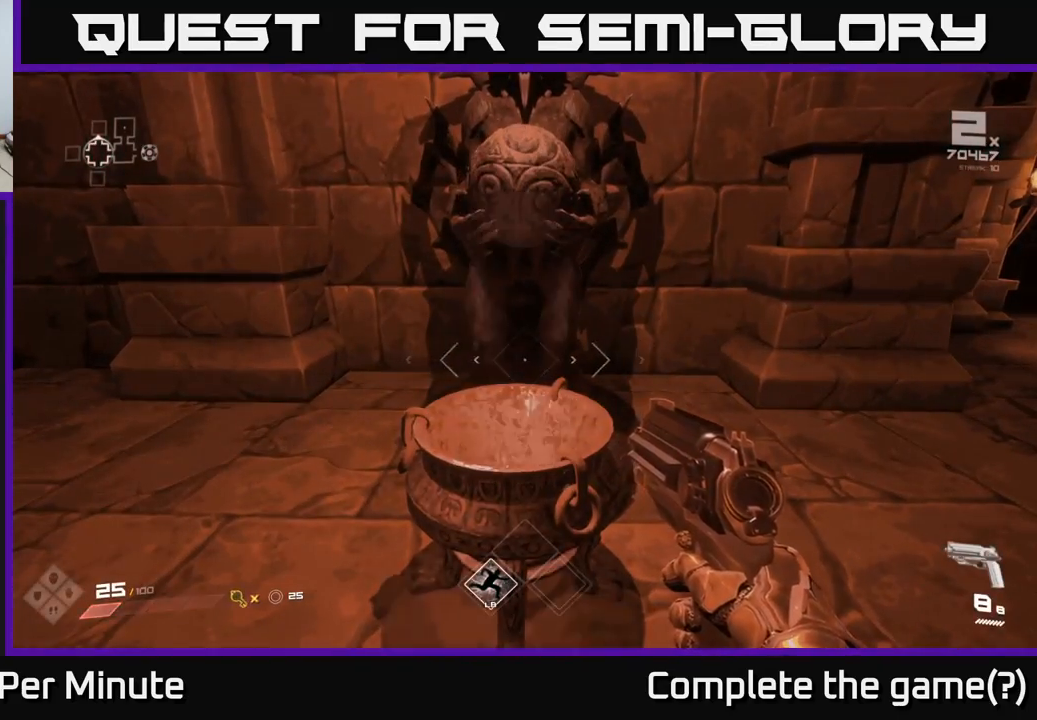
{"buttons": [], "left_stick": "center", "right_stick": "center", "events": [[233, "right_stick", "up"], [417, "right_stick", "center"]]}
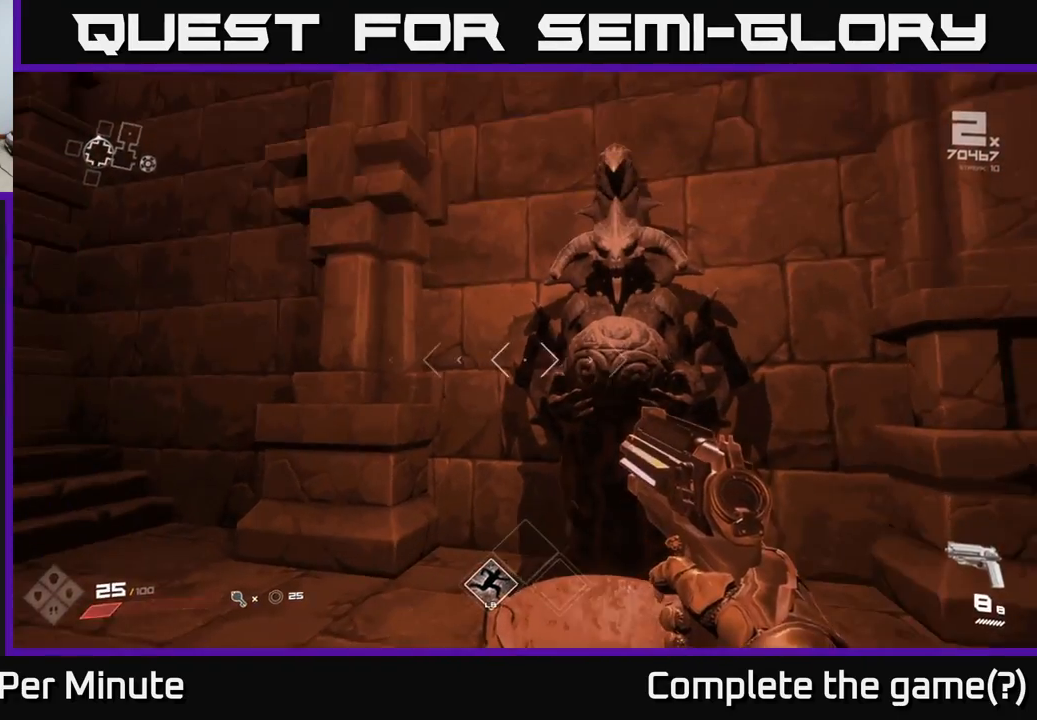
{"buttons": [], "left_stick": "center", "right_stick": "right", "events": [[50, "left_stick", "up"], [200, "left_stick", "center"], [400, "right_stick", "right"]]}
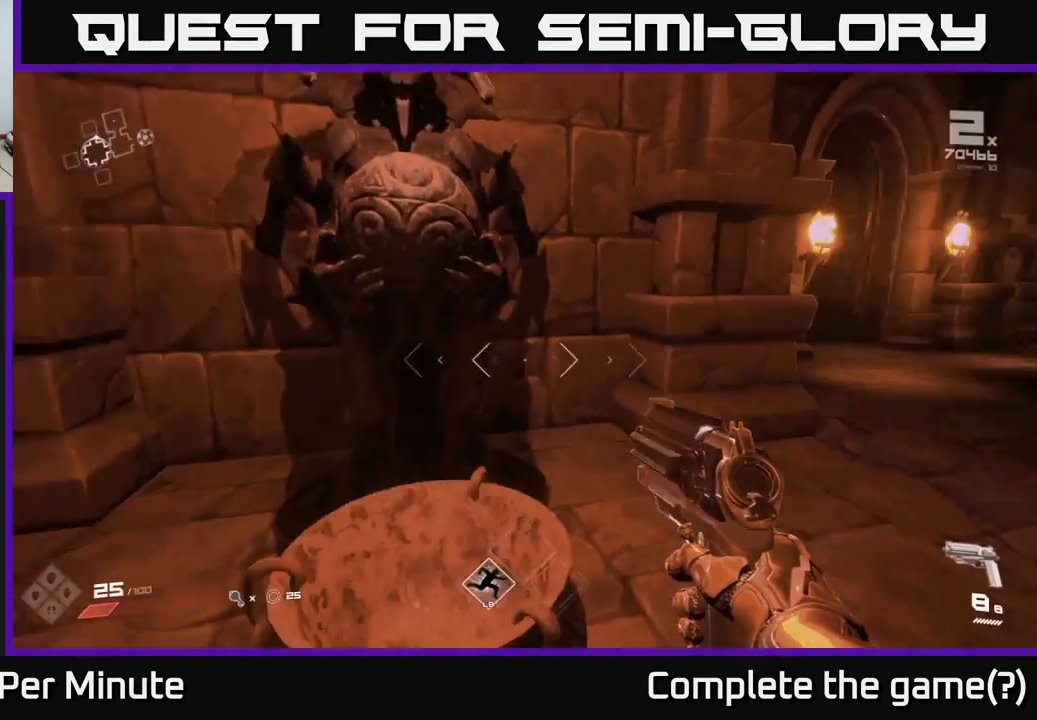
{"buttons": [], "left_stick": "right", "right_stick": "right", "events": [[17, "left_stick", "down"], [250, "left_stick", "right"]]}
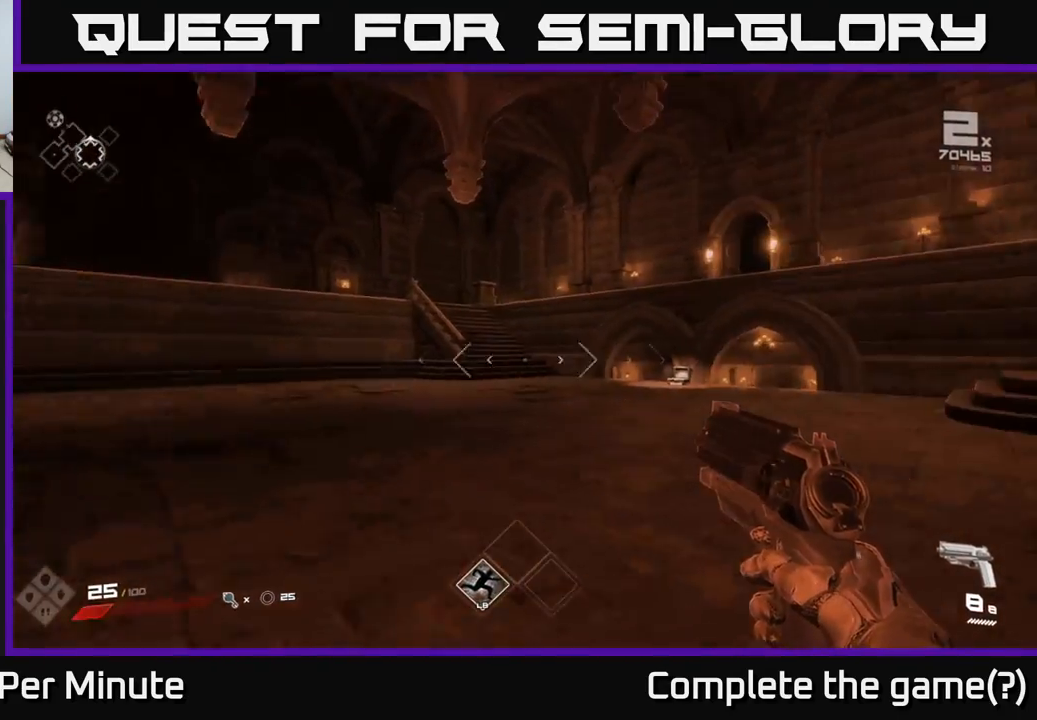
{"buttons": [], "left_stick": "up", "right_stick": "left", "events": [[33, "left_stick", "up-right"], [83, "right_stick", "center"], [167, "left_stick", "up"], [350, "right_stick", "left"]]}
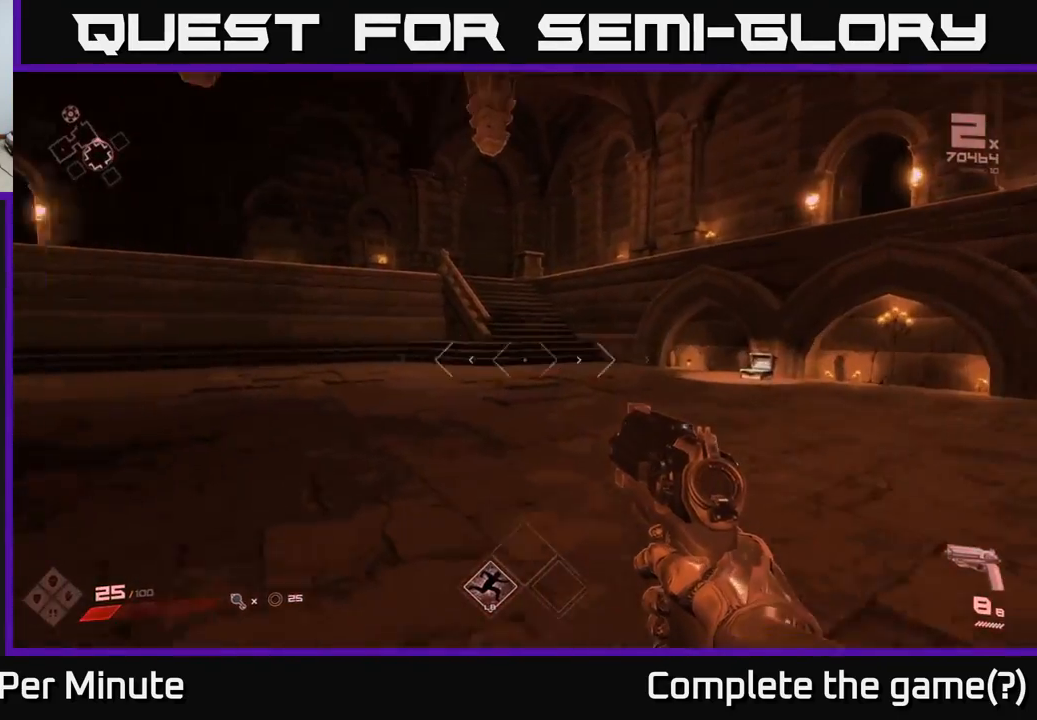
{"buttons": [], "left_stick": "up-left", "right_stick": "left", "events": [[17, "left_stick", "up-right"], [50, "right_stick", "right"], [233, "left_stick", "up"], [333, "right_stick", "center"], [400, "left_stick", "up-left"], [400, "right_stick", "left"]]}
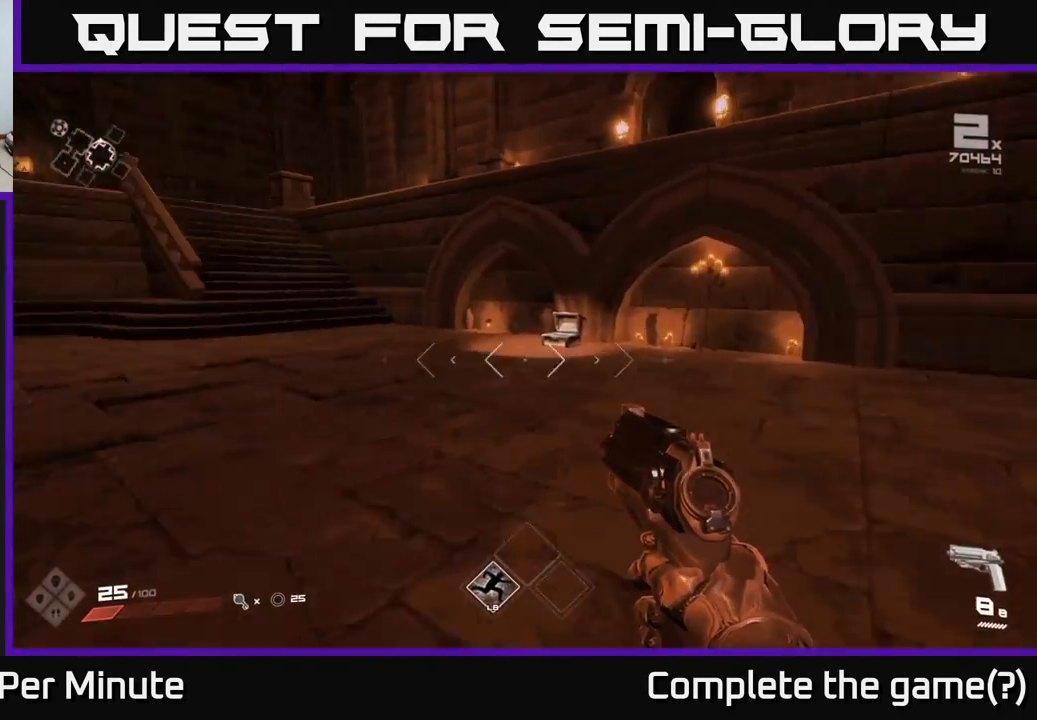
{"buttons": [], "left_stick": "up-right", "right_stick": "center", "events": [[100, "left_stick", "up"], [433, "right_stick", "center"], [500, "left_stick", "up-right"]]}
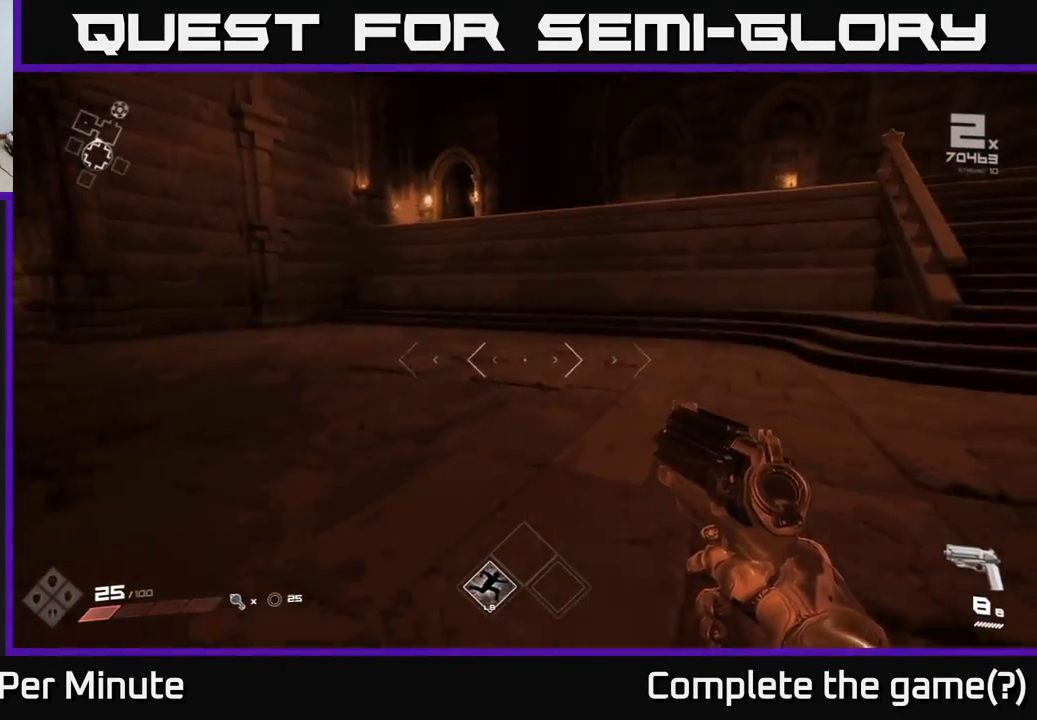
{"buttons": [], "left_stick": "up-right", "right_stick": "right", "events": [[317, "right_stick", "right"]]}
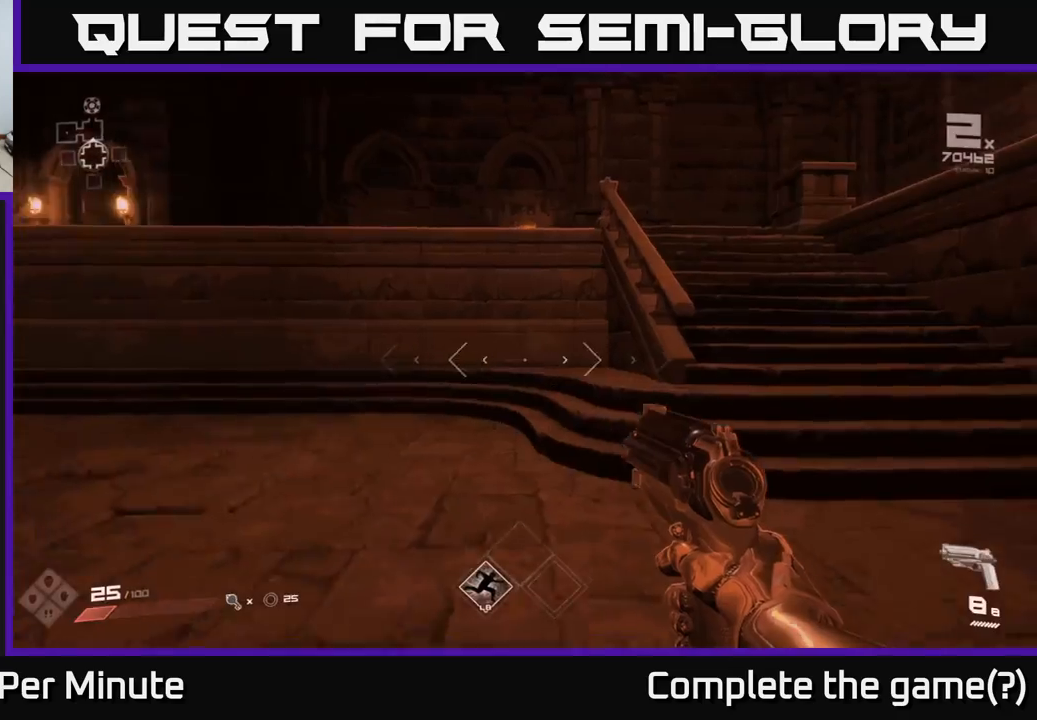
{"buttons": [], "left_stick": "up-right", "right_stick": "left", "events": [[33, "right_stick", "center"], [400, "right_stick", "up-left"], [450, "right_stick", "left"]]}
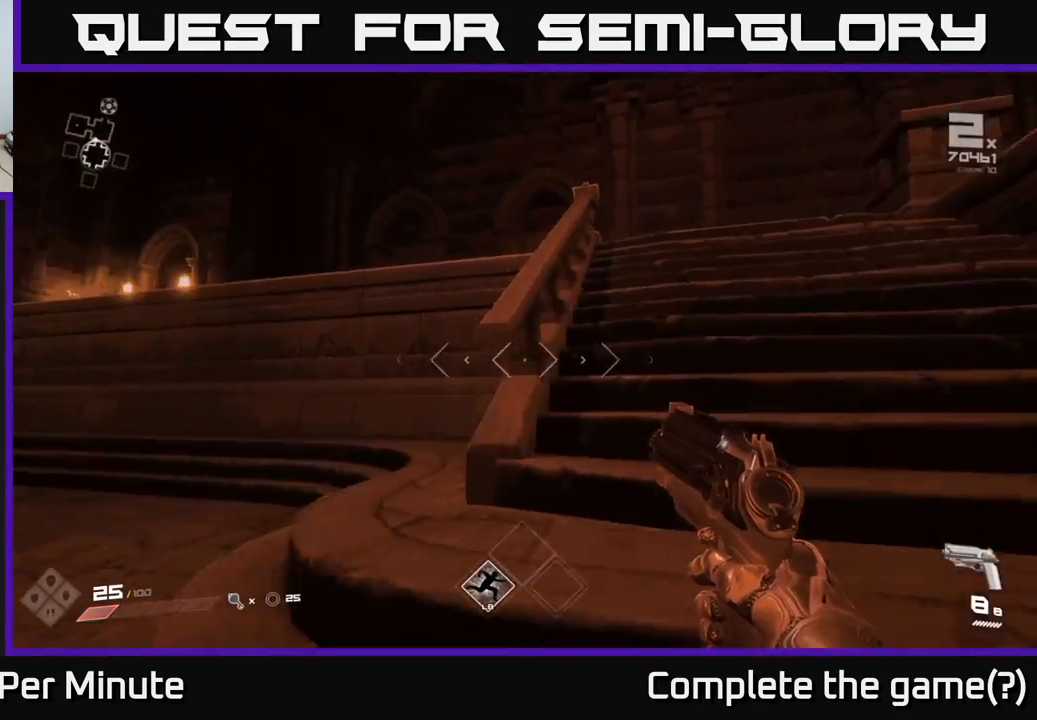
{"buttons": [], "left_stick": "up-right", "right_stick": "center", "events": [[333, "right_stick", "center"]]}
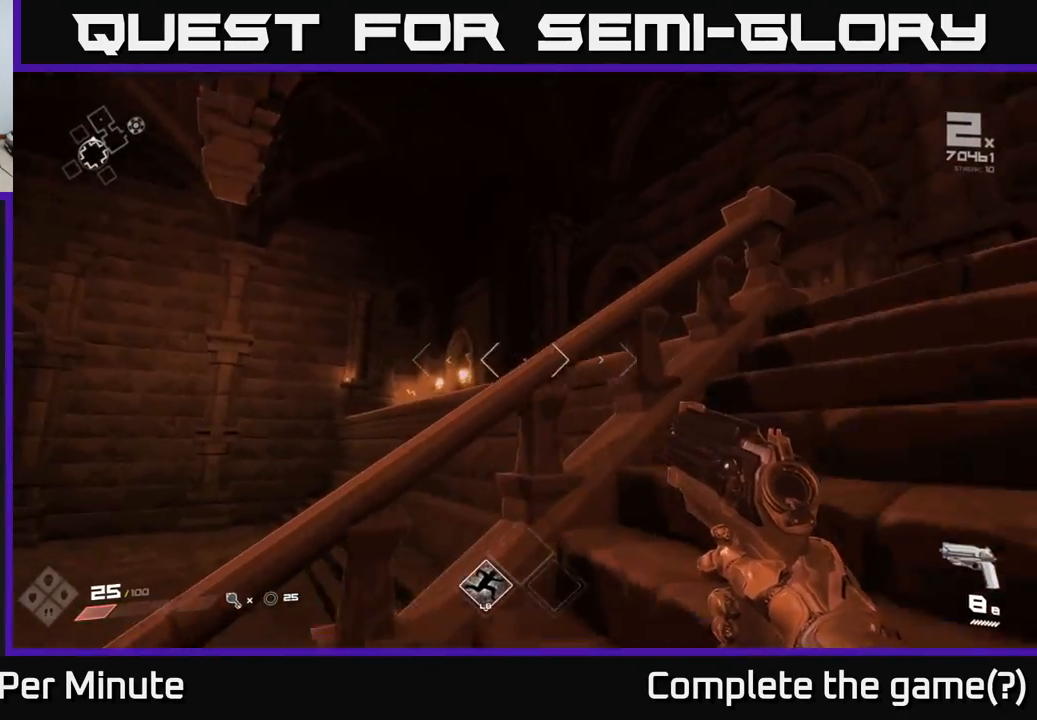
{"buttons": [], "left_stick": "up-right", "right_stick": "down-left", "events": [[417, "right_stick", "down-left"]]}
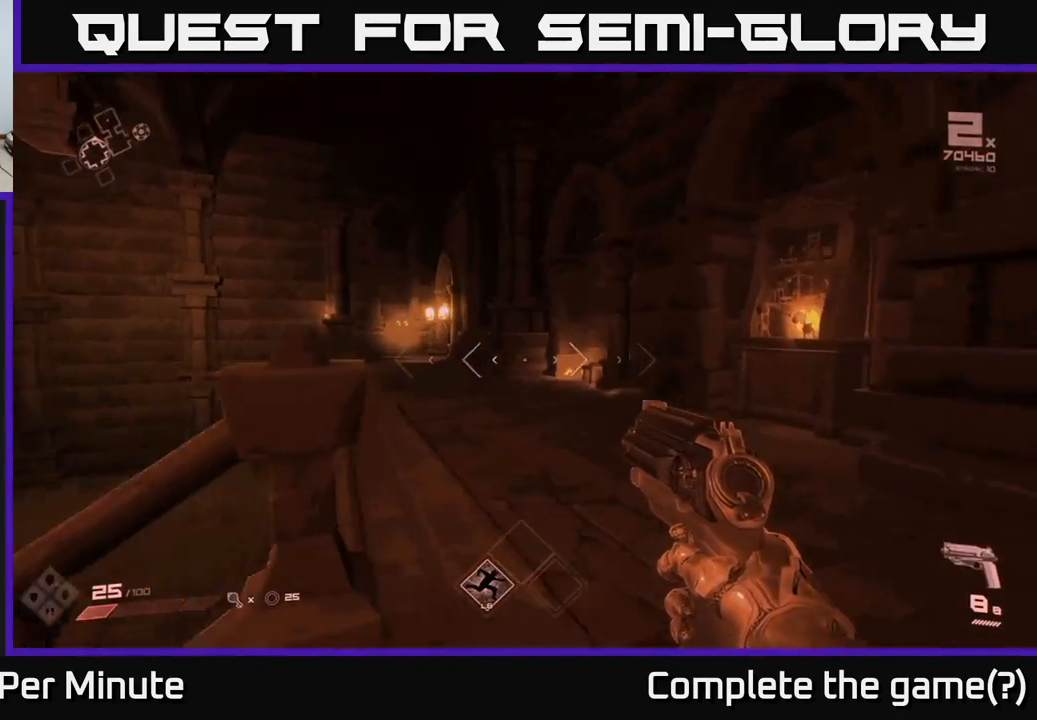
{"buttons": [], "left_stick": "center", "right_stick": "center", "events": [[67, "left_stick", "center"], [83, "right_stick", "center"]]}
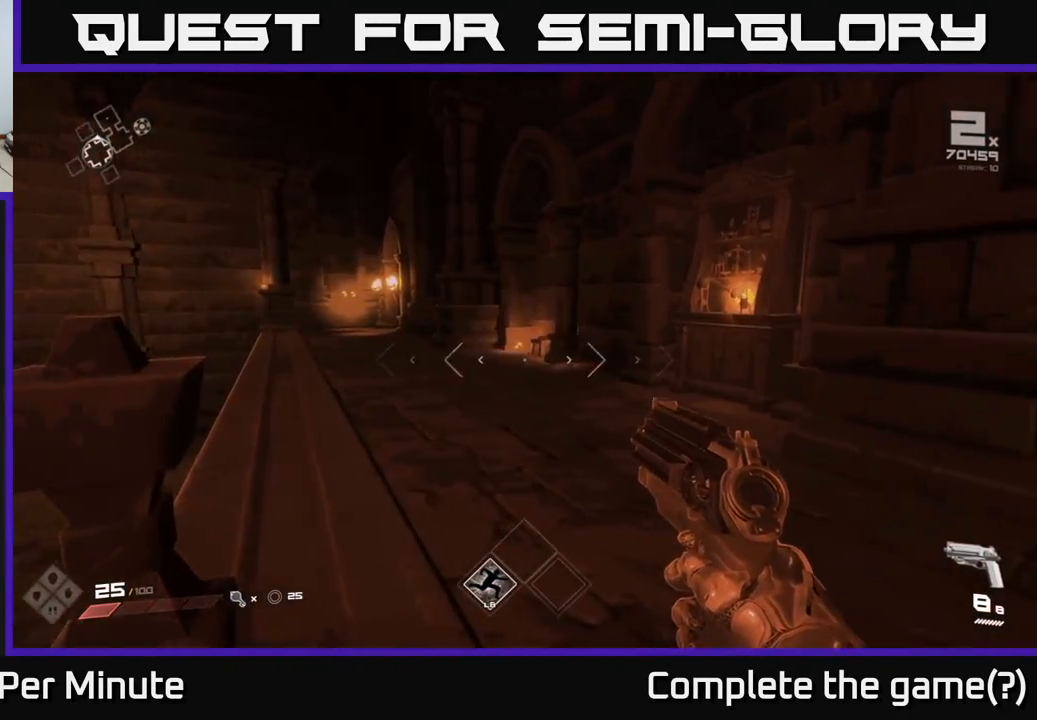
{"buttons": [], "left_stick": "center", "right_stick": "center", "events": []}
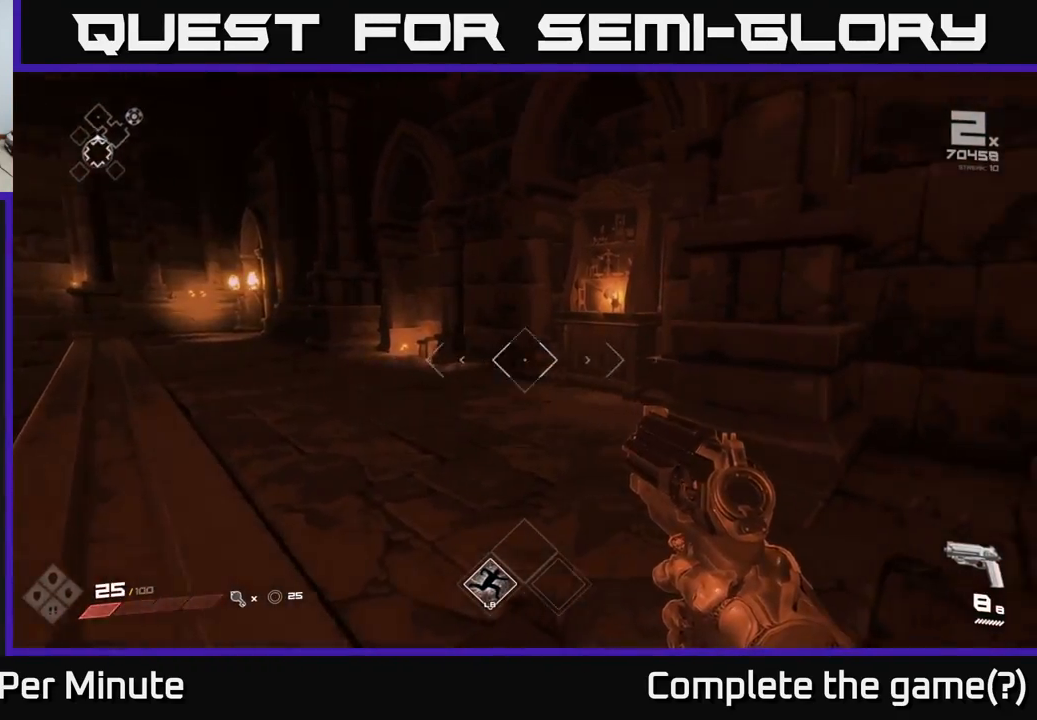
{"buttons": [], "left_stick": "center", "right_stick": "center", "events": []}
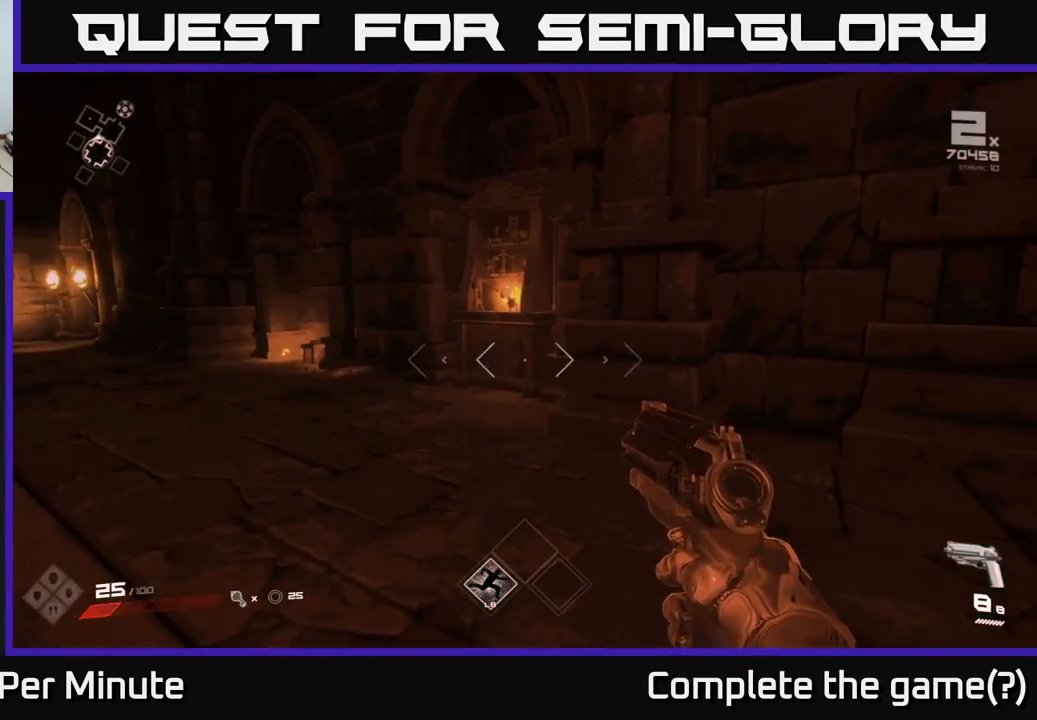
{"buttons": [], "left_stick": "left", "right_stick": "right", "events": [[117, "left_stick", "up-left"], [150, "right_stick", "right"], [283, "left_stick", "left"]]}